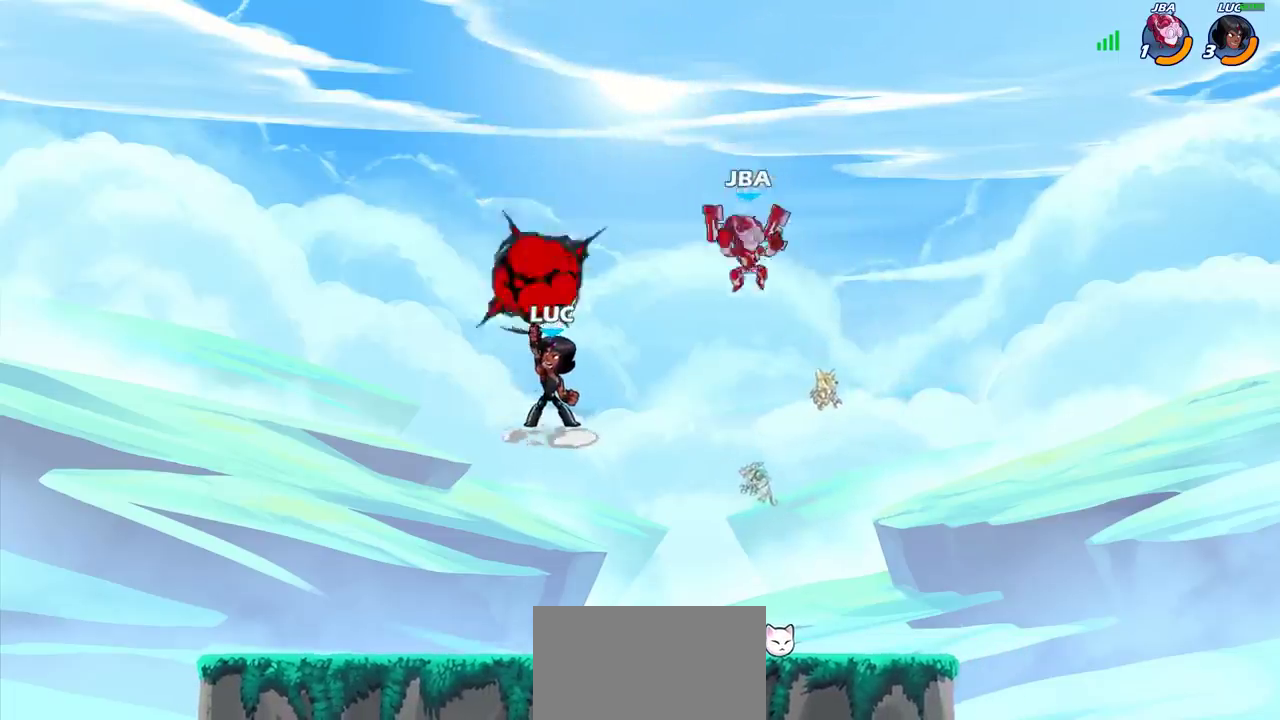
Gameplay with a controller (PlayStation layout); each line is a JSON object with the inputs held at the frame after it (dt_ms = milliseconds from this image to that frame). "events" lists button and stick changes between this image and that frame as [ms after this image, input, new state], when the widget could be followed in between. Not read: R1.
{"dt_ms": 300, "buttons": [], "left_stick": "down", "right_stick": "center", "events": [[267, "left_stick", "down"]]}
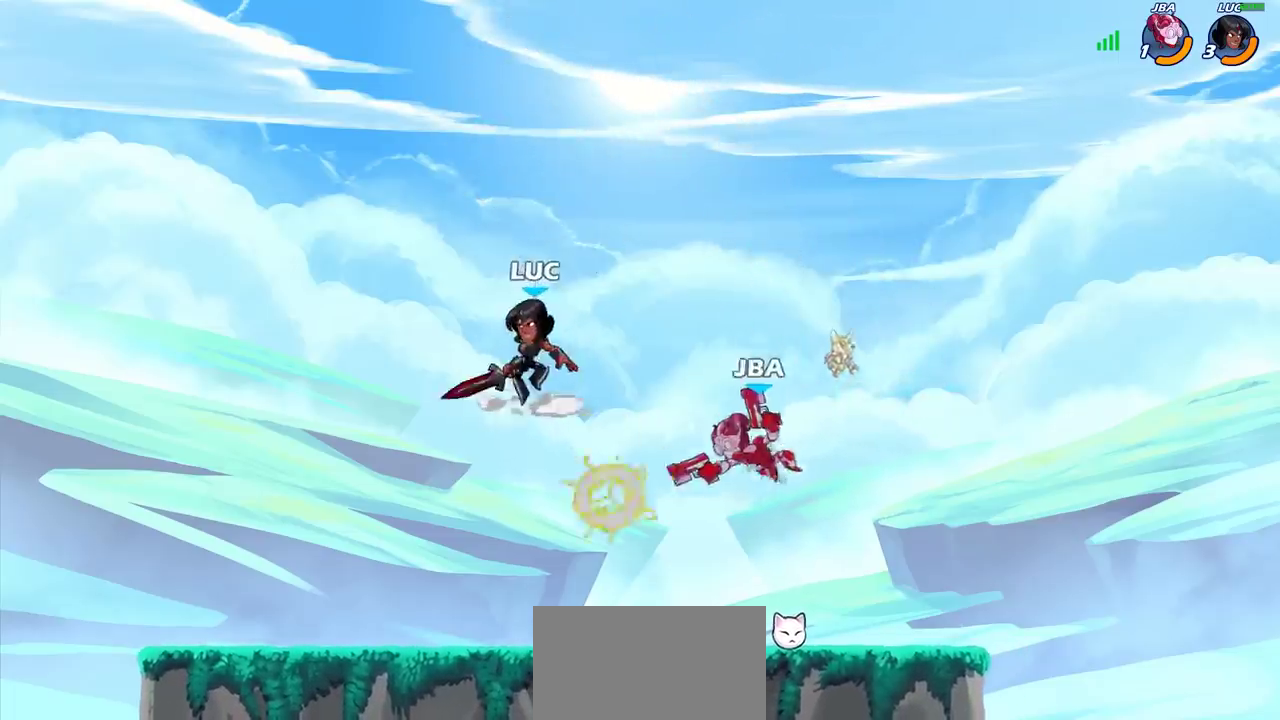
{"dt_ms": 700, "buttons": [], "left_stick": "right", "right_stick": "center", "events": [[150, "SQUARE", "down"], [150, "left_stick", "right"], [233, "left_stick", "left"], [250, "SQUARE", "up"], [617, "left_stick", "right"]]}
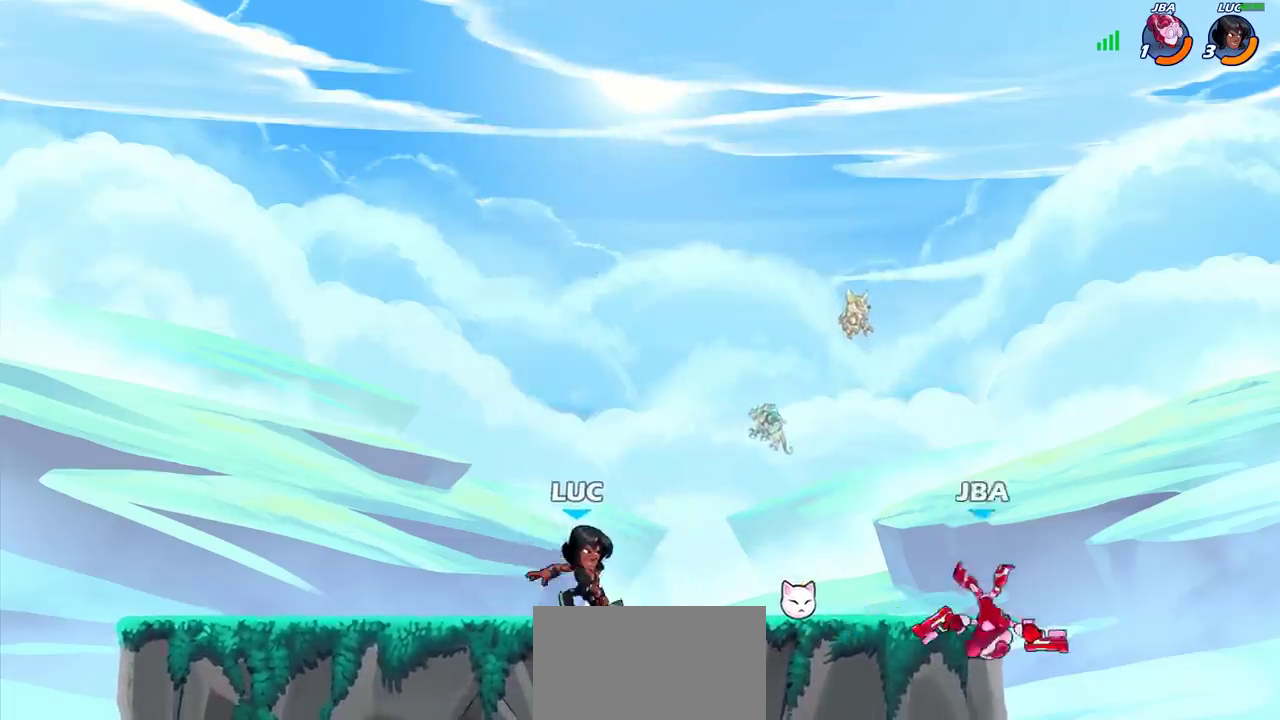
{"dt_ms": 500, "buttons": [], "left_stick": "right", "right_stick": "center", "events": [[133, "R2", "down"], [367, "R2", "up"], [383, "CIRCLE", "down"], [500, "CIRCLE", "up"]]}
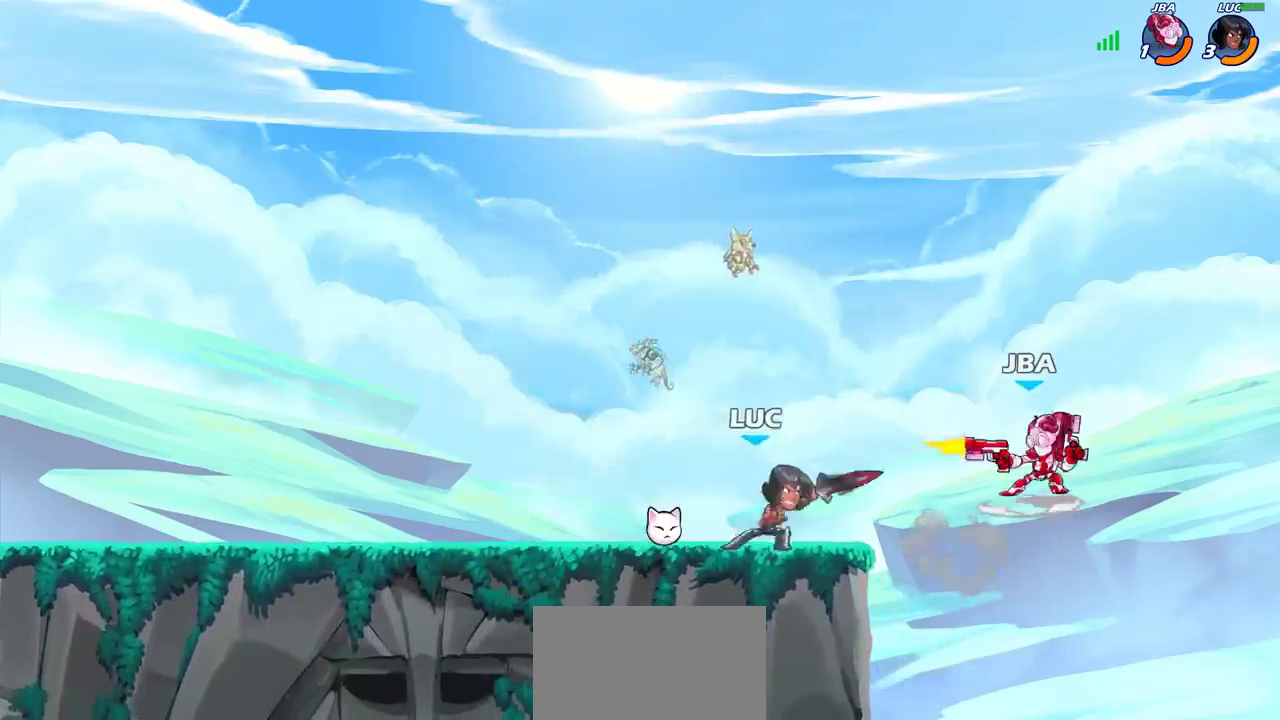
{"dt_ms": 400, "buttons": [], "left_stick": "center", "right_stick": "center", "events": [[83, "left_stick", "center"]]}
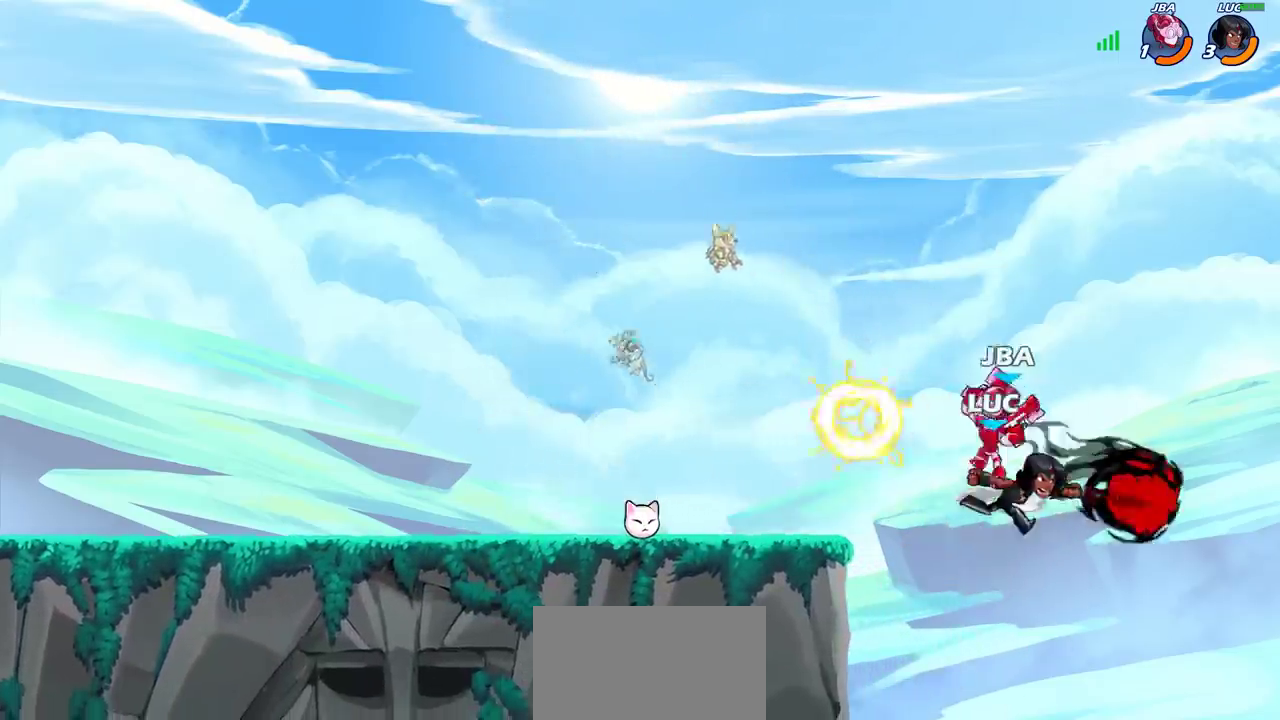
{"dt_ms": 700, "buttons": ["CROSS"], "left_stick": "left", "right_stick": "center", "events": [[233, "left_stick", "left"], [650, "CROSS", "down"]]}